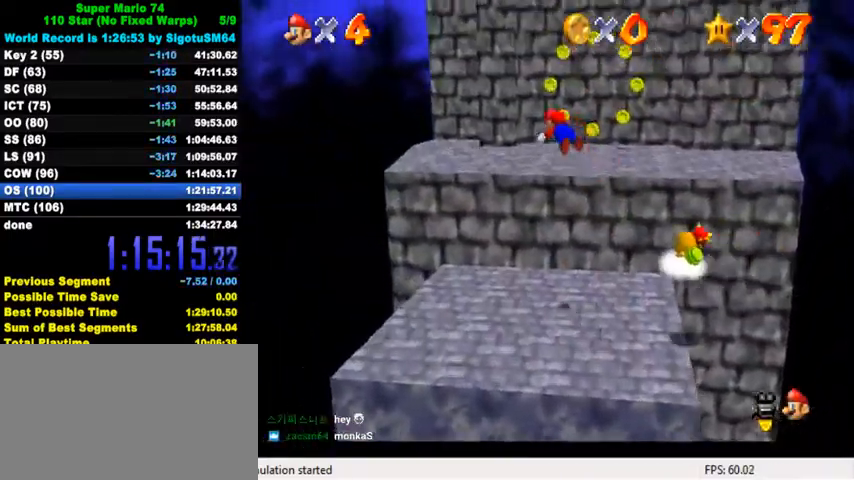
Gameplay with keyboard; each line is a JSON object with the keys held at the frame after it. "events" lists presses ("down") and releases ("up") of "a", "c", "ctrl", "d", "down", "left", "return", "right", "s", "shift", "up", "w", "x" and "y" between this image and that frame as [ms after this image, input, new state], when the widget could be followed in between. No other keys are recorded. Mouse input is not recorded.
{"keys": ["up"], "events": [[100, "a", "down"], [167, "a", "up"], [200, "a", "down"], [367, "a", "up"]]}
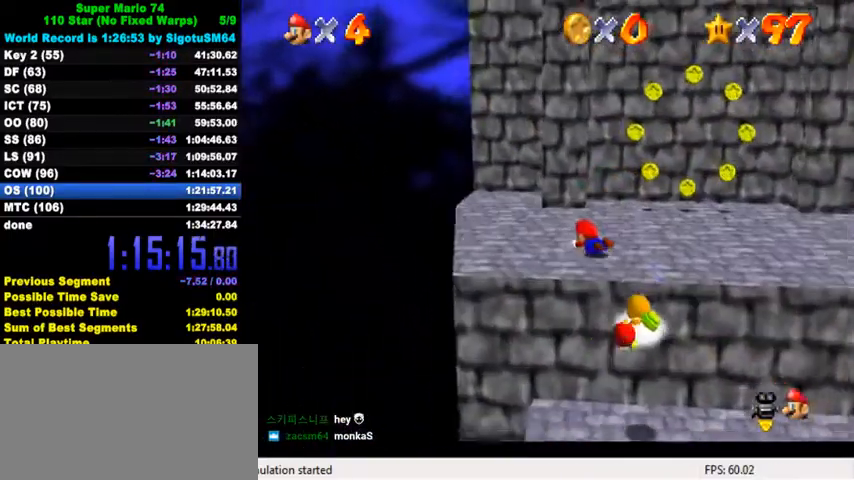
{"keys": [], "events": [[34, "shift", "down"], [67, "left", "down"], [167, "shift", "up"], [400, "up", "up"], [467, "left", "up"]]}
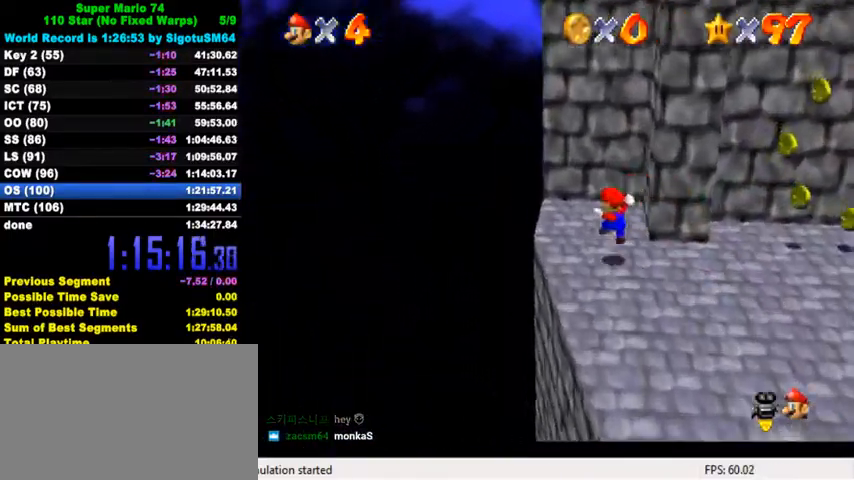
{"keys": ["right"], "events": [[134, "up", "down"], [367, "up", "up"], [500, "right", "down"]]}
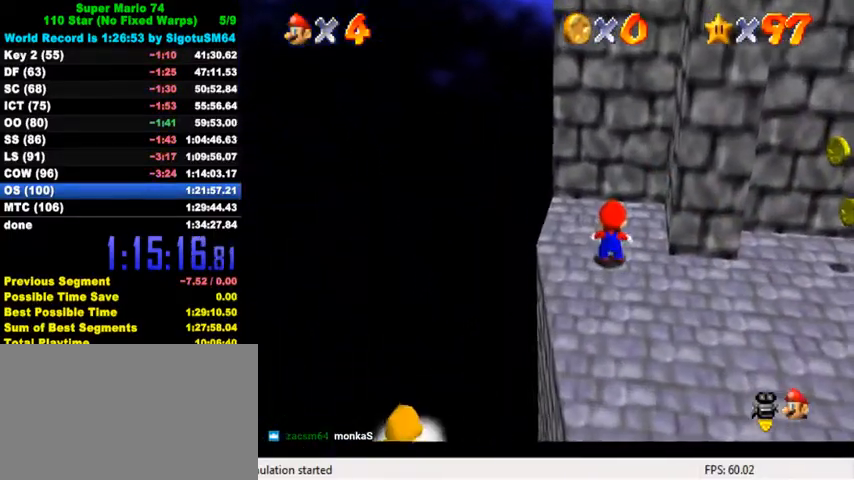
{"keys": ["left", "shift"], "events": [[100, "right", "up"], [234, "up", "down"], [367, "up", "up"], [500, "left", "down"], [500, "shift", "down"]]}
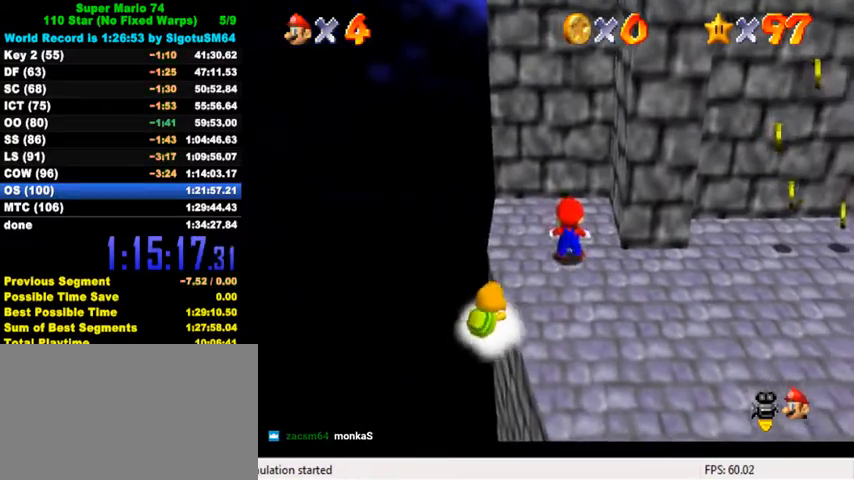
{"keys": [], "events": [[100, "shift", "up"], [267, "up", "down"], [434, "up", "up"], [467, "left", "up"]]}
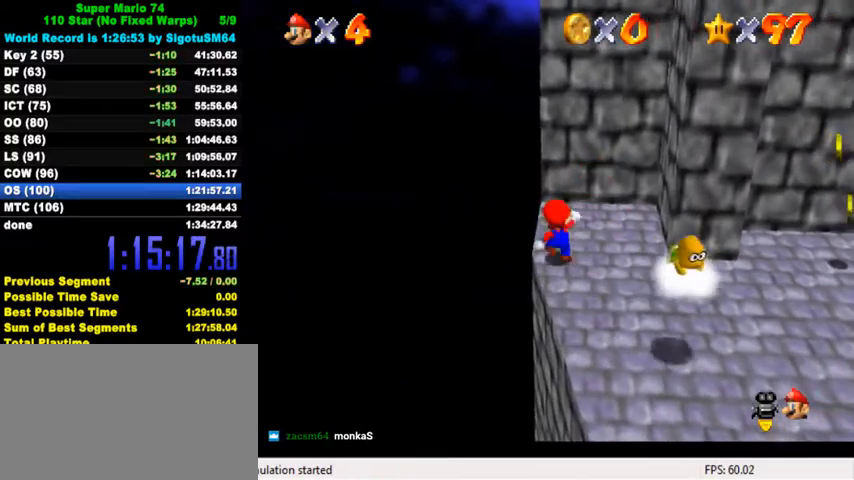
{"keys": [], "events": [[167, "shift", "down"], [234, "shift", "up"], [367, "left", "down"], [467, "left", "up"]]}
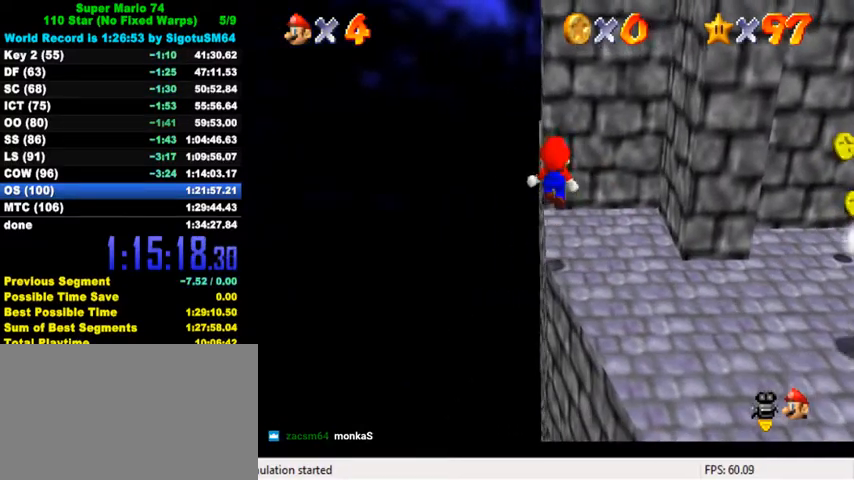
{"keys": ["up"], "events": [[400, "up", "down"]]}
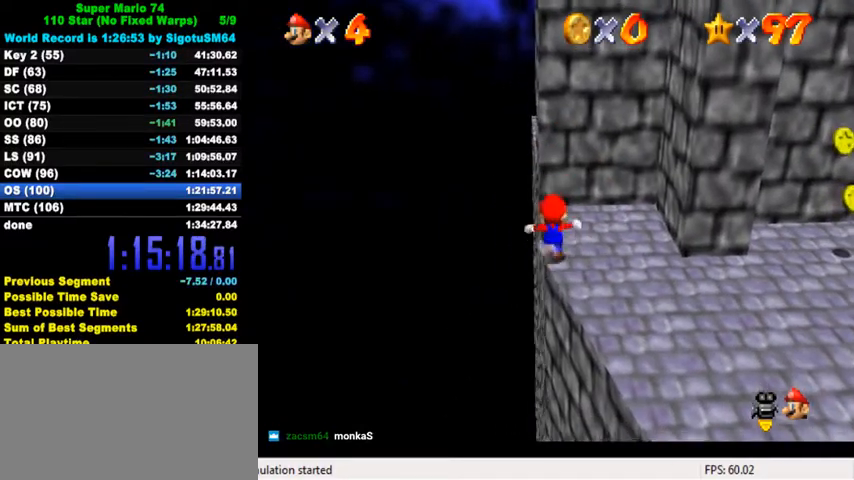
{"keys": ["a", "left", "up"], "events": [[100, "y", "down"], [134, "left", "down"], [134, "shift", "down"], [367, "shift", "up"], [400, "y", "up"], [500, "a", "down"]]}
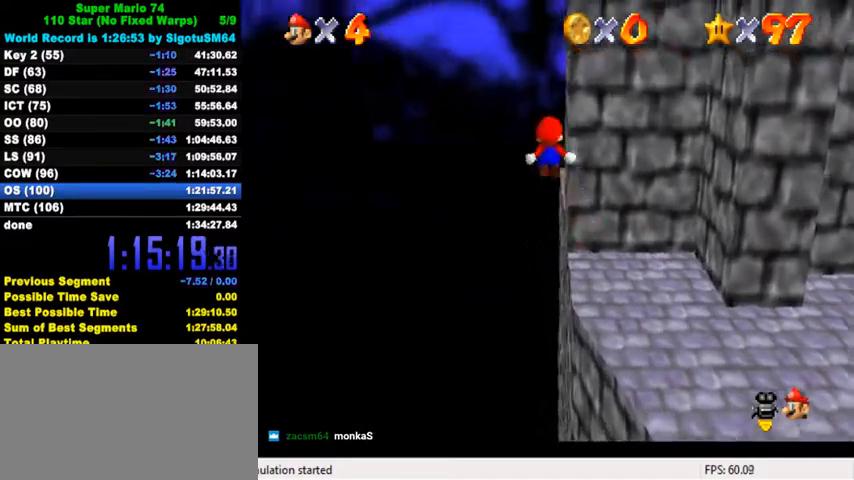
{"keys": ["right"], "events": [[34, "left", "up"], [100, "a", "up"], [200, "a", "down"], [267, "right", "down"], [300, "a", "up"], [367, "up", "up"], [400, "a", "down"], [500, "a", "up"]]}
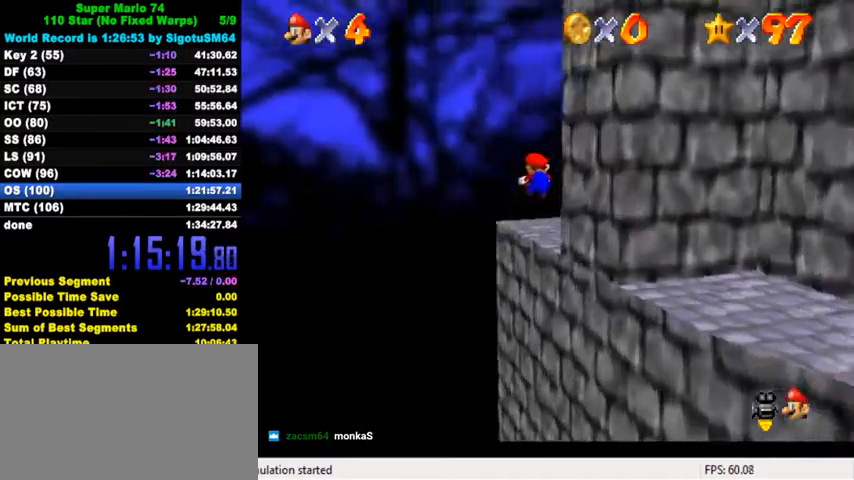
{"keys": ["a"], "events": [[100, "a", "down"], [167, "a", "up"], [167, "right", "up"], [267, "a", "down"], [367, "a", "up"], [367, "up", "down"], [400, "right", "down"], [434, "a", "down"], [500, "right", "up"], [500, "up", "up"]]}
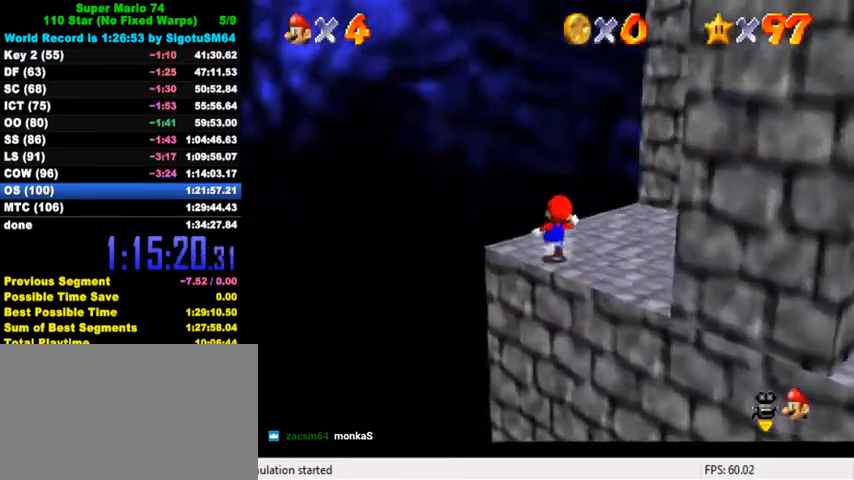
{"keys": ["up"], "events": [[34, "a", "up"], [100, "a", "down"], [167, "a", "up"], [234, "a", "down"], [367, "a", "up"], [500, "up", "down"]]}
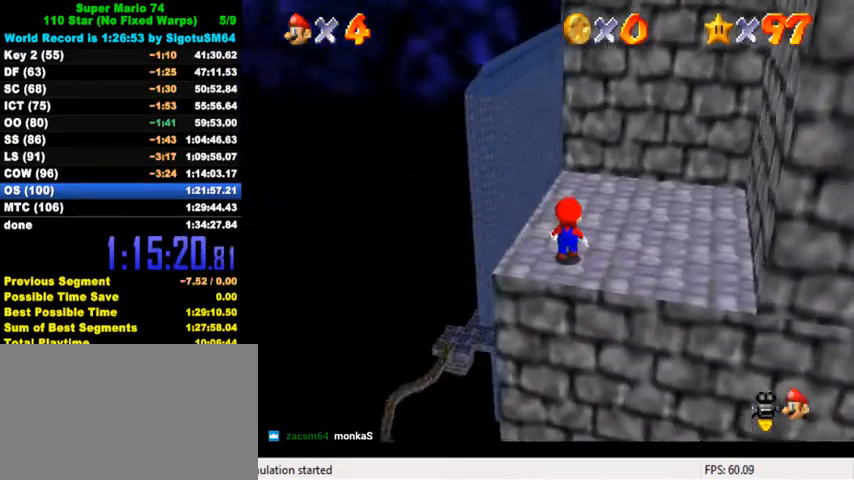
{"keys": ["left"], "events": [[167, "up", "up"], [200, "shift", "down"], [234, "left", "down"], [267, "shift", "up"]]}
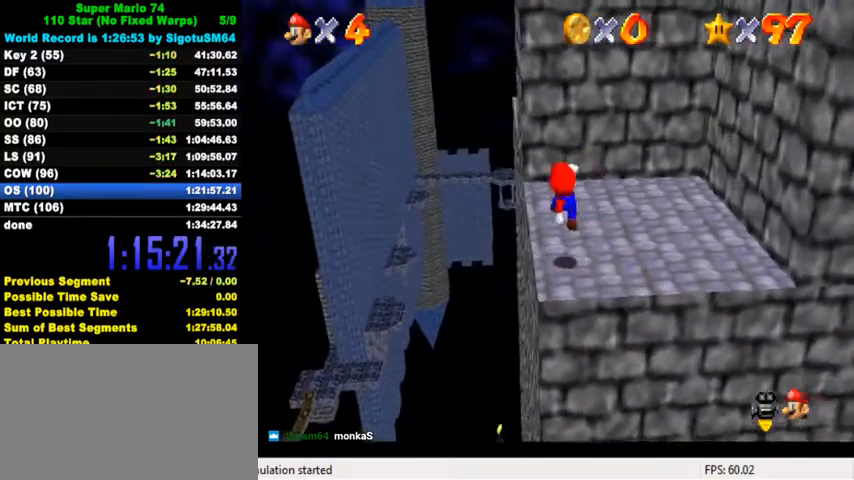
{"keys": ["up"], "events": [[134, "left", "up"], [367, "up", "down"]]}
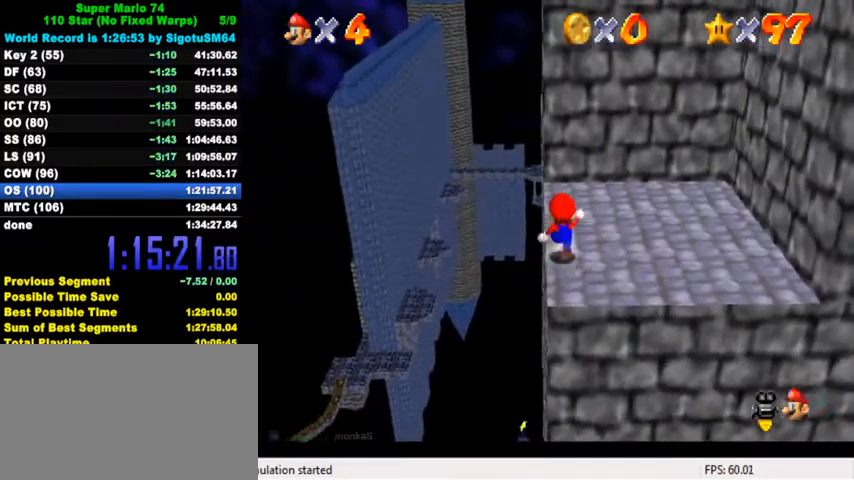
{"keys": ["left", "up"], "events": [[167, "y", "down"], [200, "left", "down"], [200, "shift", "down"], [400, "shift", "up"], [434, "y", "up"]]}
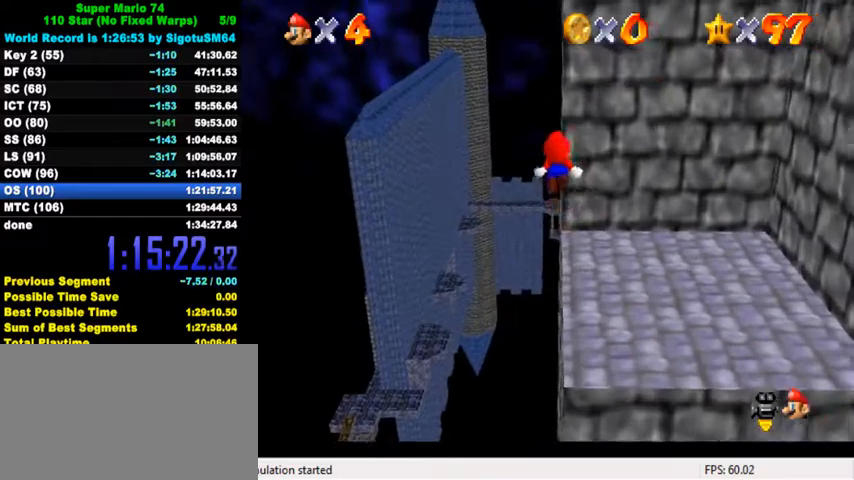
{"keys": ["a", "right", "up"], "events": [[67, "a", "down"], [200, "a", "up"], [267, "a", "down"], [267, "left", "up"], [400, "a", "up"], [434, "right", "down"], [467, "a", "down"]]}
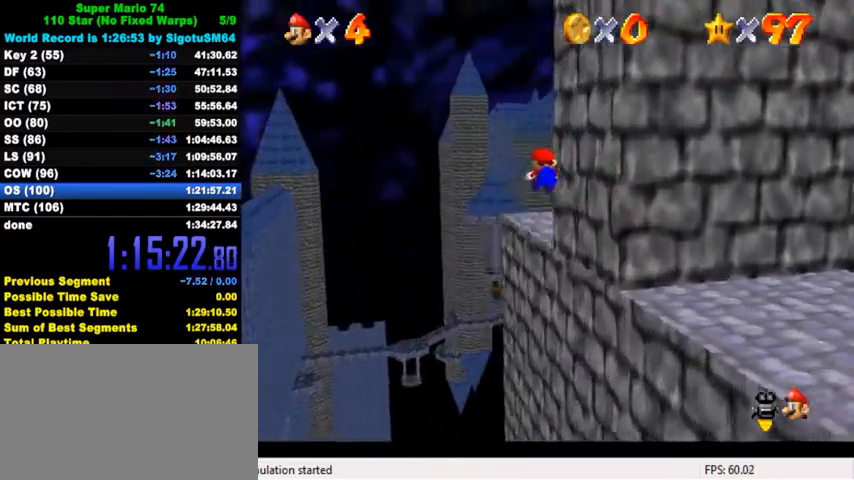
{"keys": ["right", "up"], "events": [[100, "a", "up"], [167, "a", "down"], [234, "a", "up"], [300, "a", "down"], [300, "up", "up"], [334, "right", "up"], [400, "a", "up"], [500, "right", "down"], [500, "up", "down"]]}
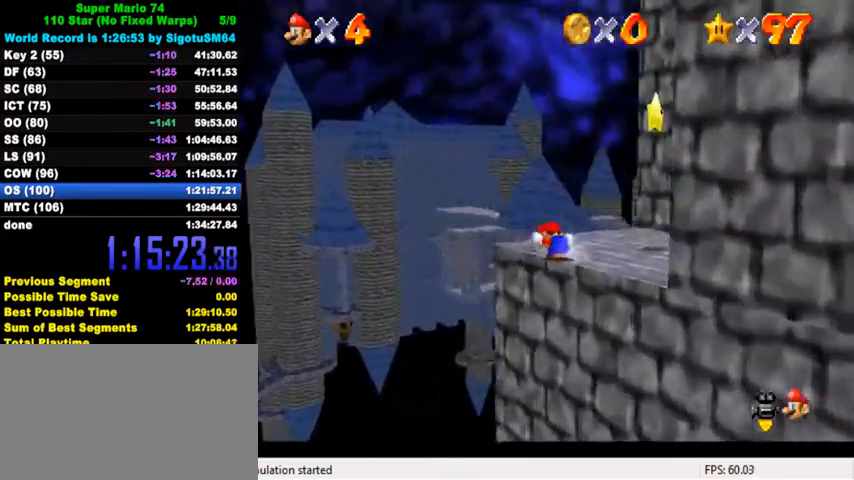
{"keys": ["right", "shift", "up"], "events": [[367, "up", "up"], [467, "shift", "down"], [500, "up", "down"]]}
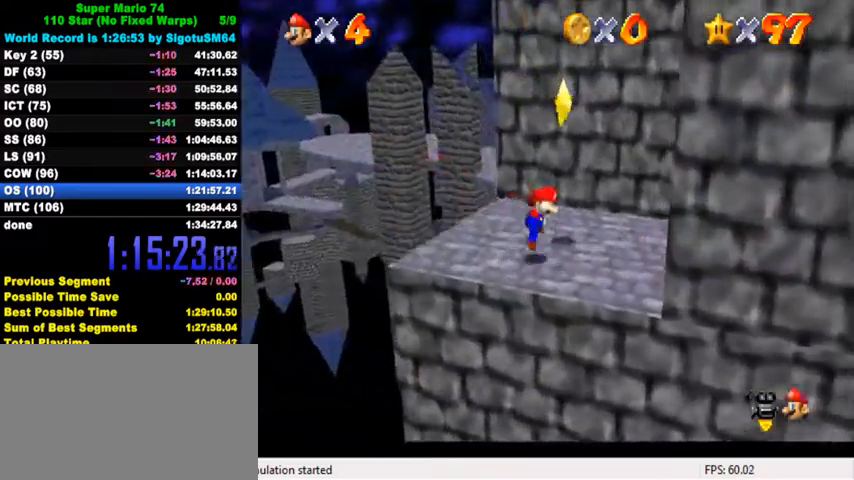
{"keys": [], "events": [[100, "shift", "up"], [167, "y", "down"], [200, "shift", "down"], [234, "right", "up"], [234, "up", "up"], [300, "y", "up"], [334, "shift", "up"]]}
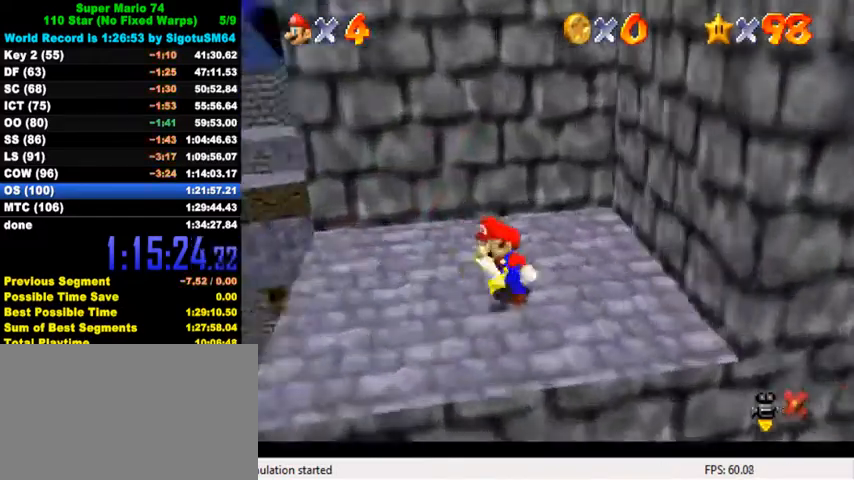
{"keys": [], "events": []}
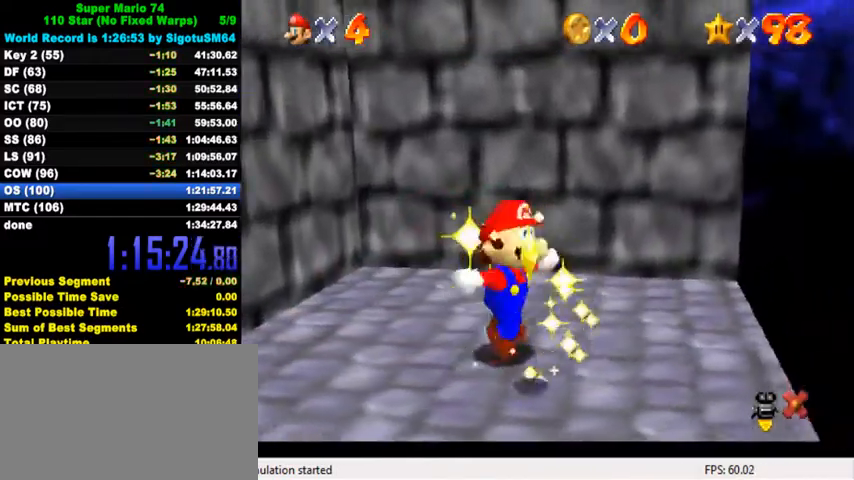
{"keys": [], "events": []}
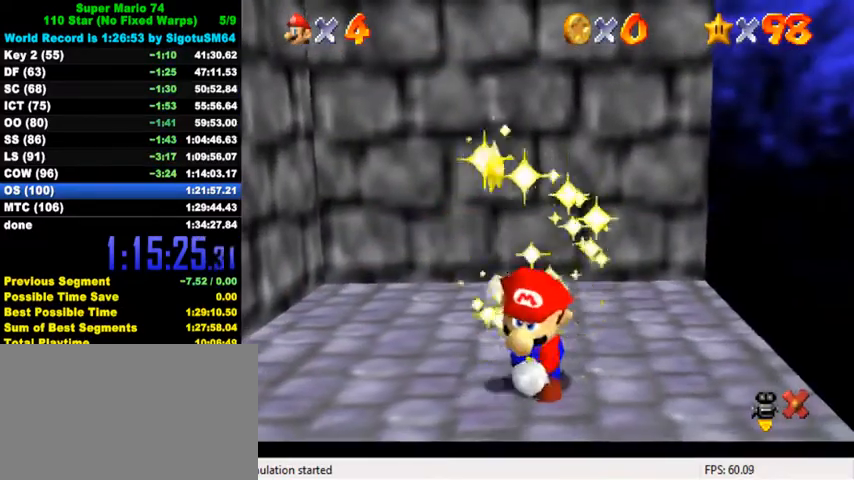
{"keys": [], "events": []}
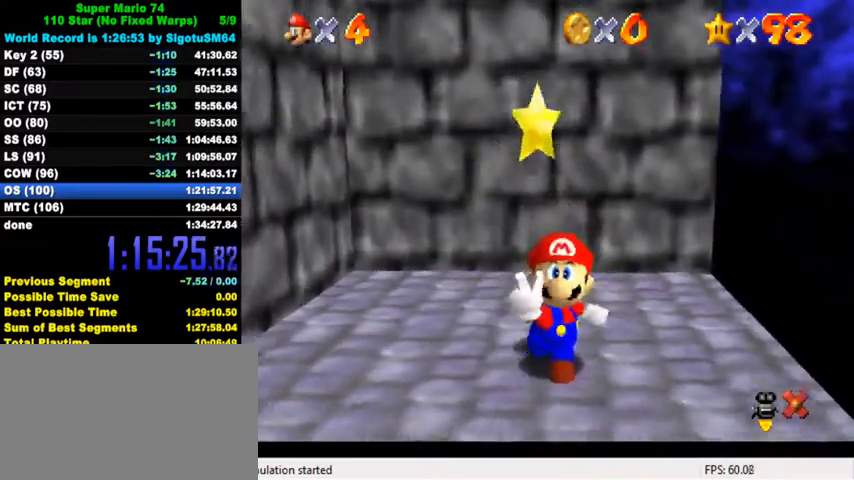
{"keys": ["y"], "events": [[400, "y", "down"]]}
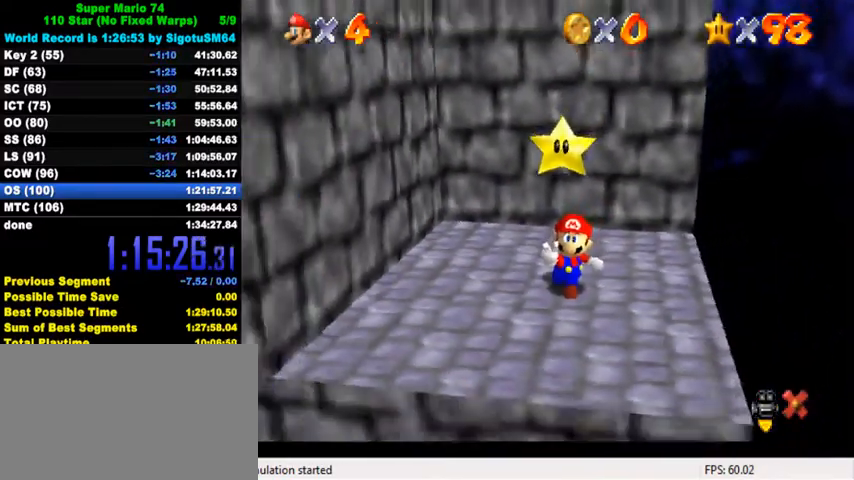
{"keys": [], "events": [[67, "y", "up"], [267, "shift", "down"], [367, "shift", "up"]]}
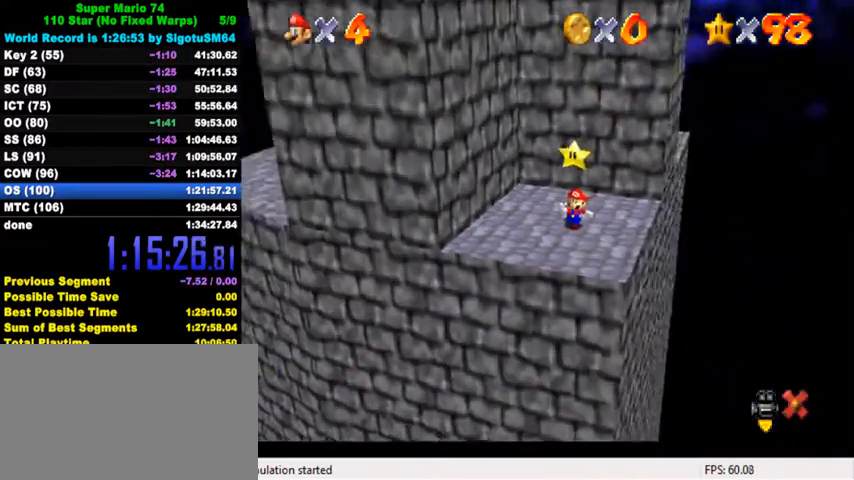
{"keys": [], "events": []}
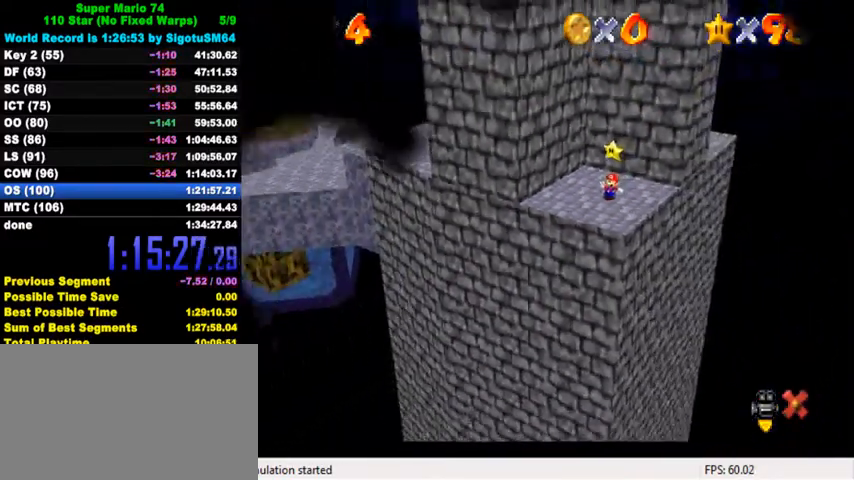
{"keys": [], "events": [[34, "shift", "down"], [334, "shift", "up"], [400, "return", "down"], [467, "return", "up"]]}
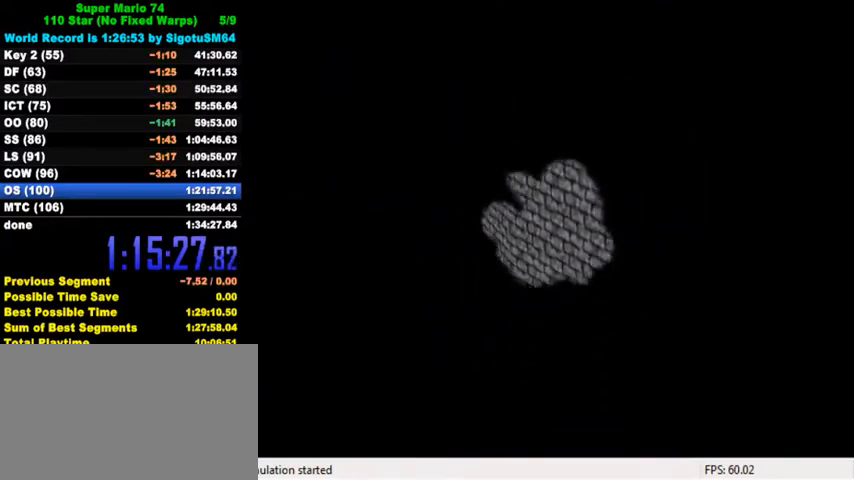
{"keys": [], "events": []}
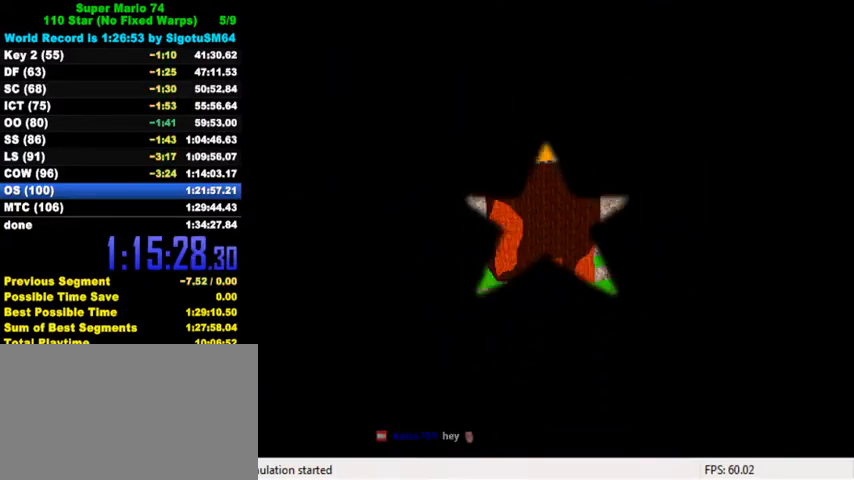
{"keys": [], "events": []}
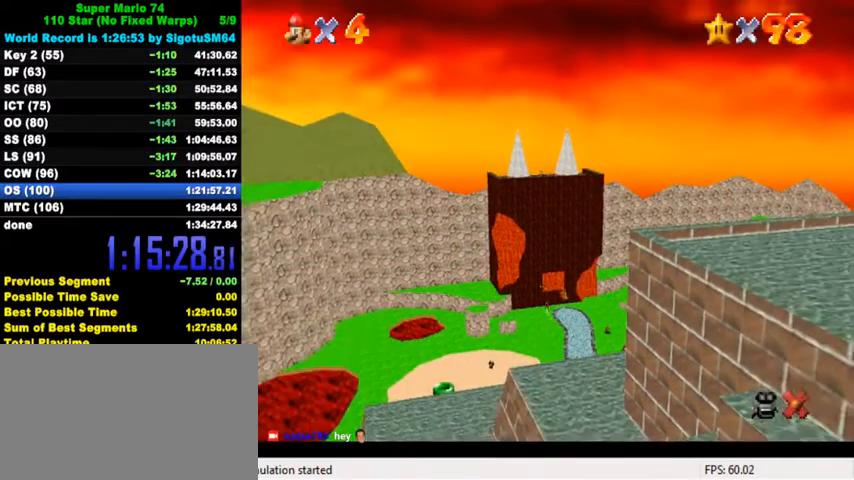
{"keys": [], "events": []}
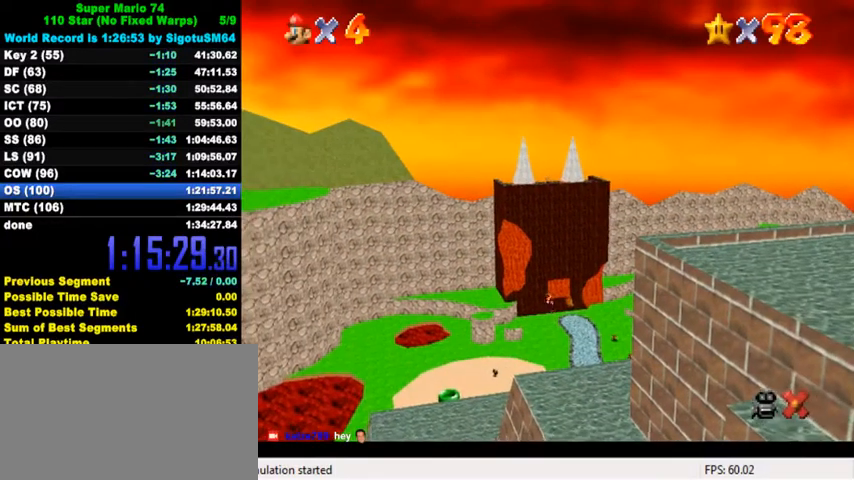
{"keys": [], "events": []}